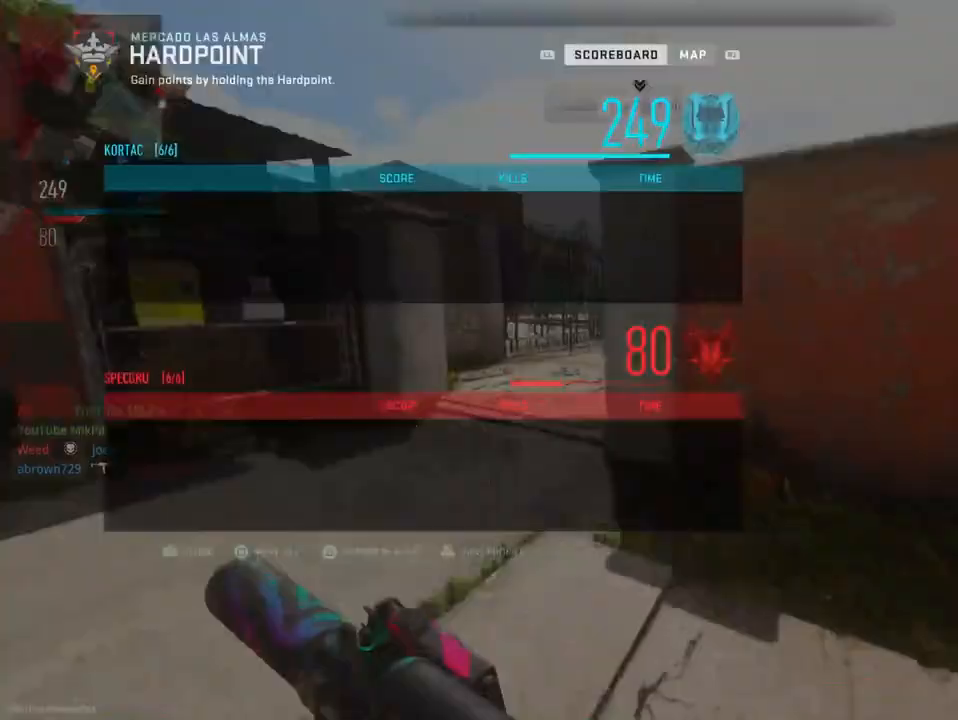
Gameplay with a controller (PlayStation layout); each line is a JSON object with the inputs held at the frame after it. "events" lists button and stick changes between this image and that frame as [ms after this image, input, new state], when the widget could be followed in between.
{"buttons": ["TOUCHPAD"], "left_stick": "left", "right_stick": "right", "events": [[417, "right_stick", "right"], [467, "TOUCHPAD", "down"]]}
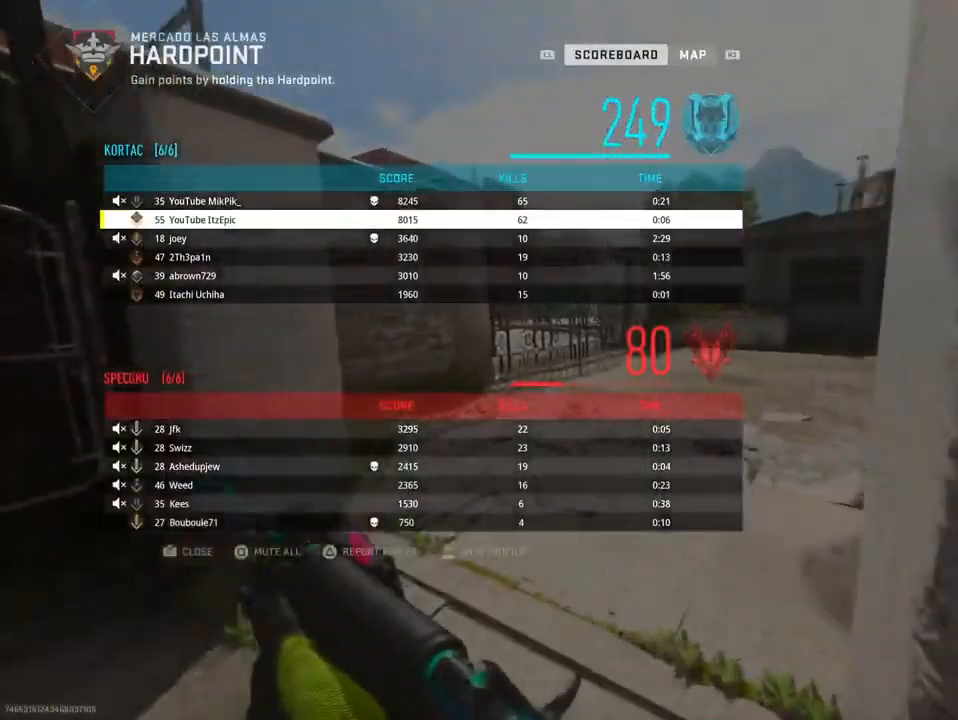
{"buttons": [], "left_stick": "up", "right_stick": "right", "events": [[33, "left_stick", "up"], [83, "TOUCHPAD", "up"], [166, "right_stick", "center"], [333, "right_stick", "right"]]}
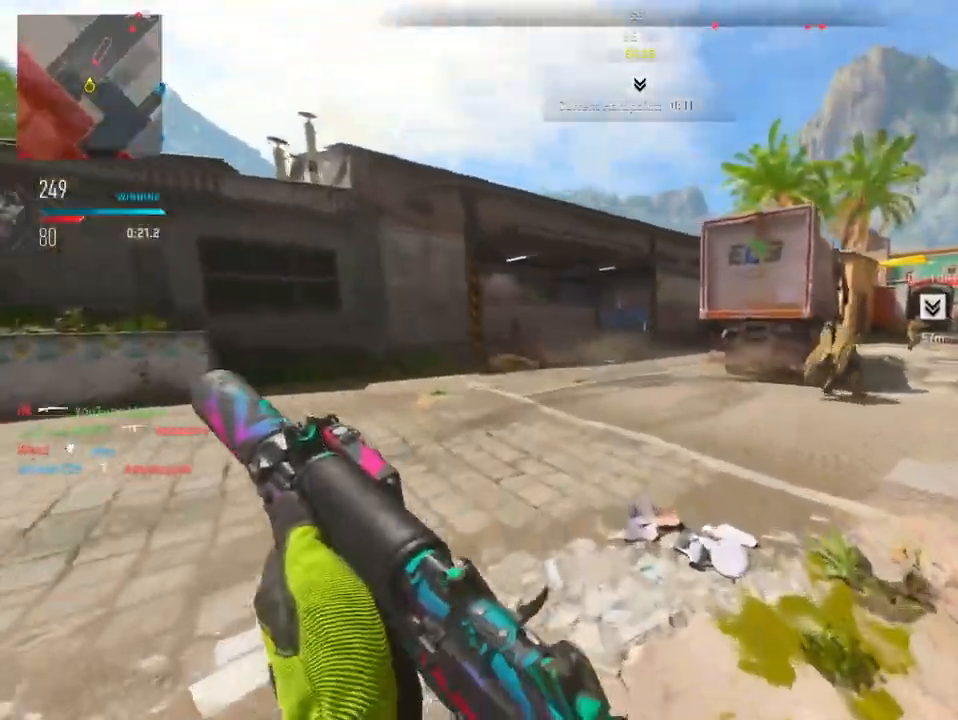
{"buttons": ["L2", "R2"], "left_stick": "left", "right_stick": "left", "events": [[17, "R3", "down"], [50, "L2", "down"], [67, "left_stick", "up-right"], [117, "R3", "up"], [134, "right_stick", "down"], [184, "R2", "down"], [451, "right_stick", "left"], [484, "left_stick", "left"]]}
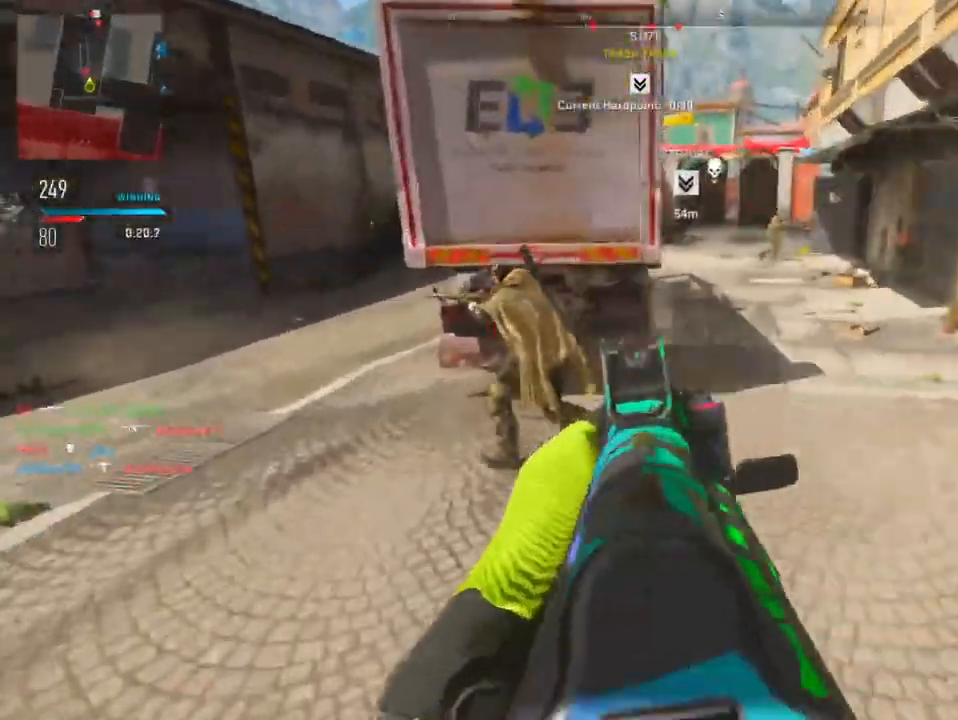
{"buttons": ["L2", "R2"], "left_stick": "down-right", "right_stick": "right", "events": [[33, "right_stick", "up-left"], [200, "left_stick", "down-left"], [250, "right_stick", "left"], [450, "right_stick", "right"], [500, "left_stick", "down-right"]]}
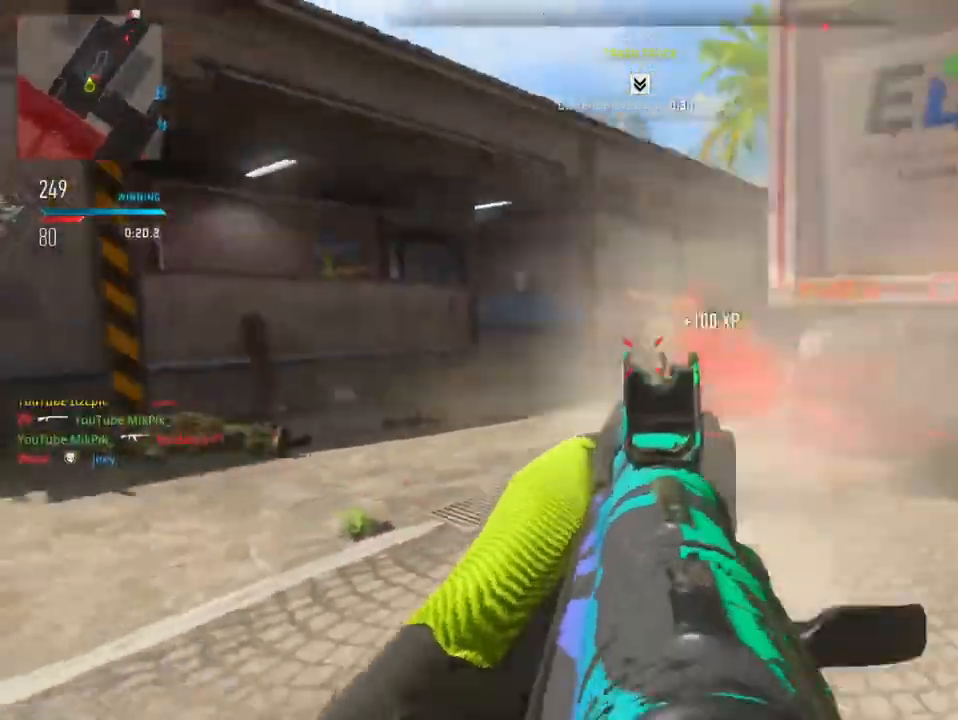
{"buttons": ["L2"], "left_stick": "right", "right_stick": "center", "events": [[50, "left_stick", "right"], [67, "L2", "up"], [83, "R2", "up"], [250, "right_stick", "center"], [334, "L2", "down"]]}
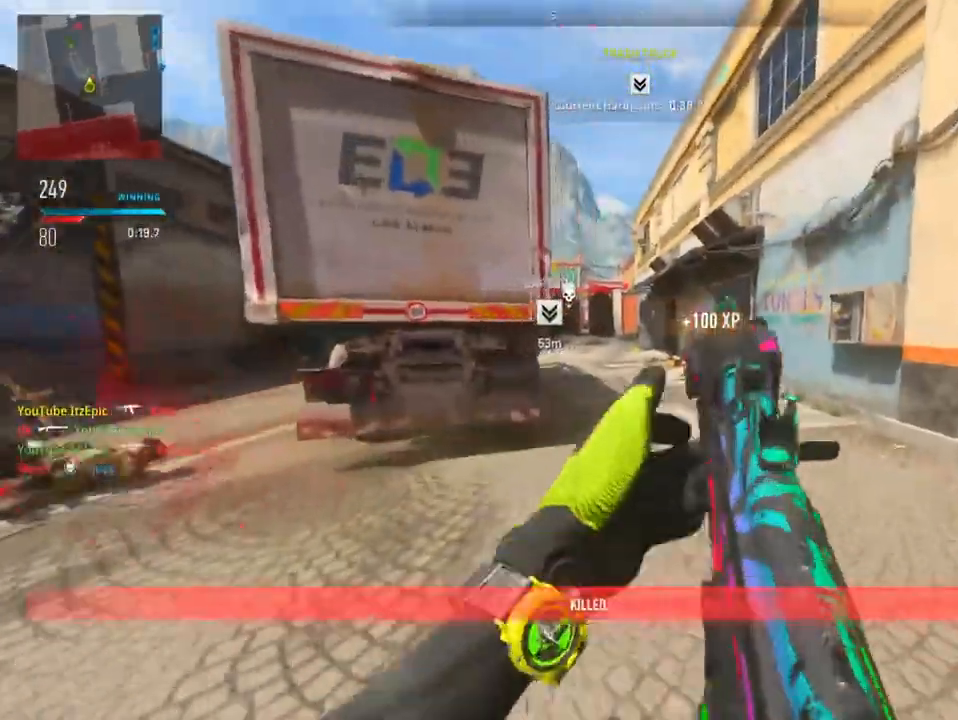
{"buttons": [], "left_stick": "up-right", "right_stick": "center", "events": [[116, "L2", "up"], [133, "left_stick", "up-right"]]}
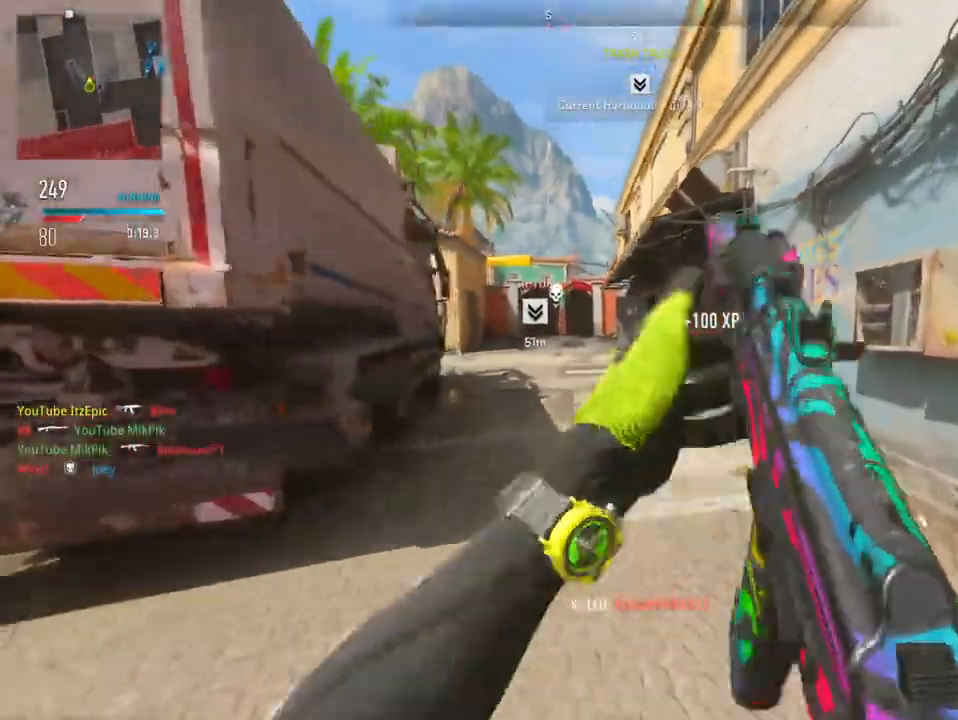
{"buttons": [], "left_stick": "up-right", "right_stick": "right", "events": [[117, "right_stick", "left"], [134, "L2", "down"], [300, "right_stick", "center"], [317, "L2", "up"], [384, "right_stick", "right"]]}
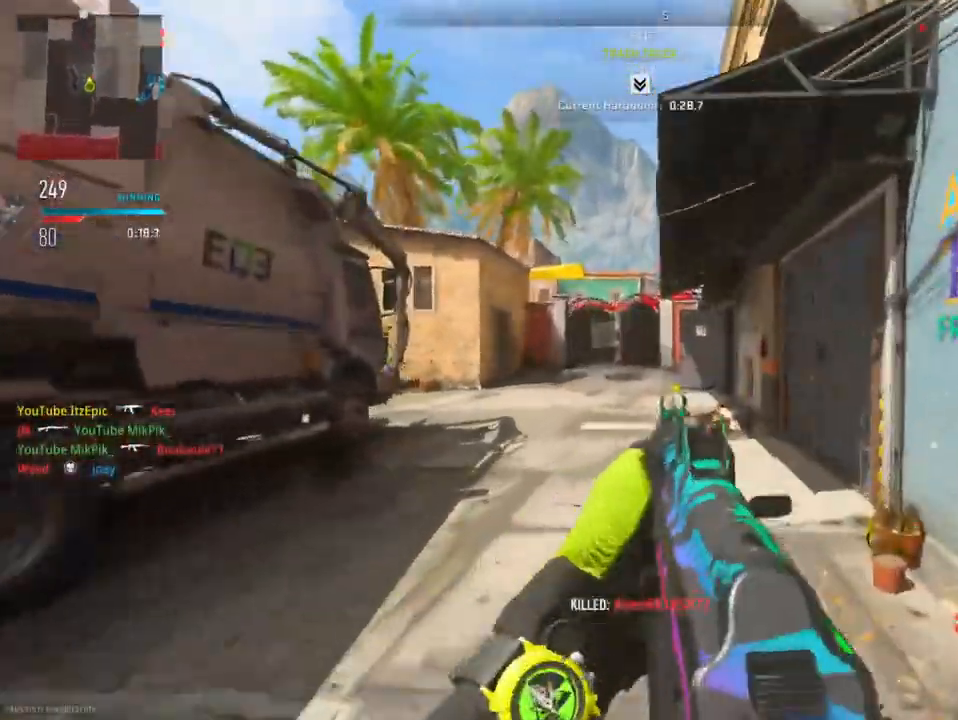
{"buttons": ["L2", "R2"], "left_stick": "right", "right_stick": "center", "events": [[267, "right_stick", "center"], [283, "left_stick", "up"], [367, "L2", "down"], [400, "R2", "down"], [483, "left_stick", "right"]]}
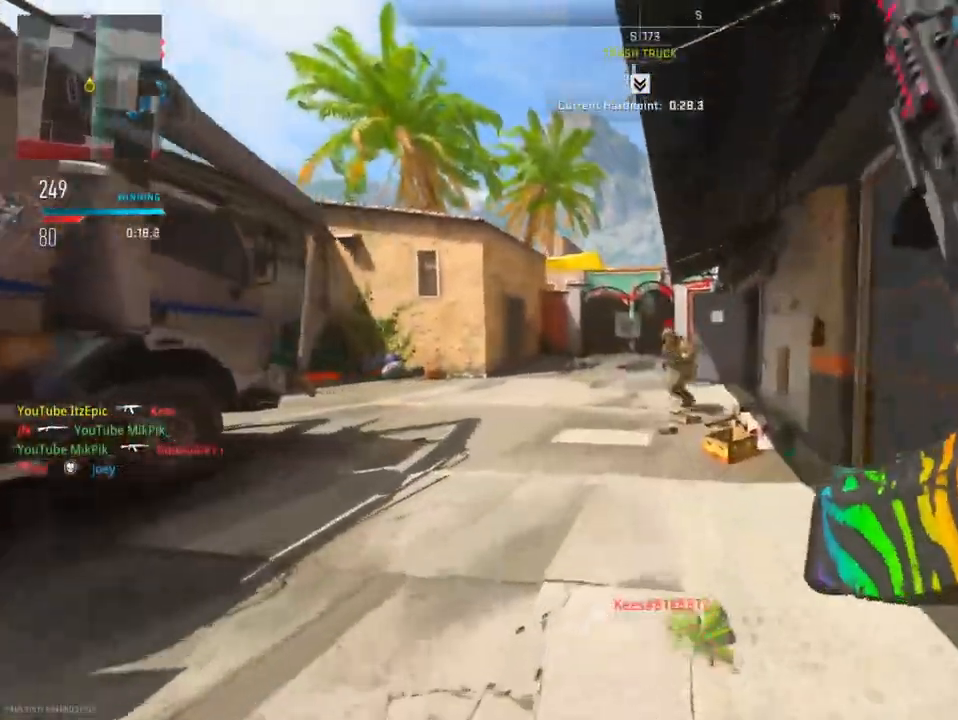
{"buttons": ["L2", "R2"], "left_stick": "down-right", "right_stick": "center", "events": [[50, "right_stick", "down-right"], [167, "right_stick", "down-left"], [184, "left_stick", "down-right"], [234, "right_stick", "center"], [384, "right_stick", "right"], [484, "right_stick", "center"]]}
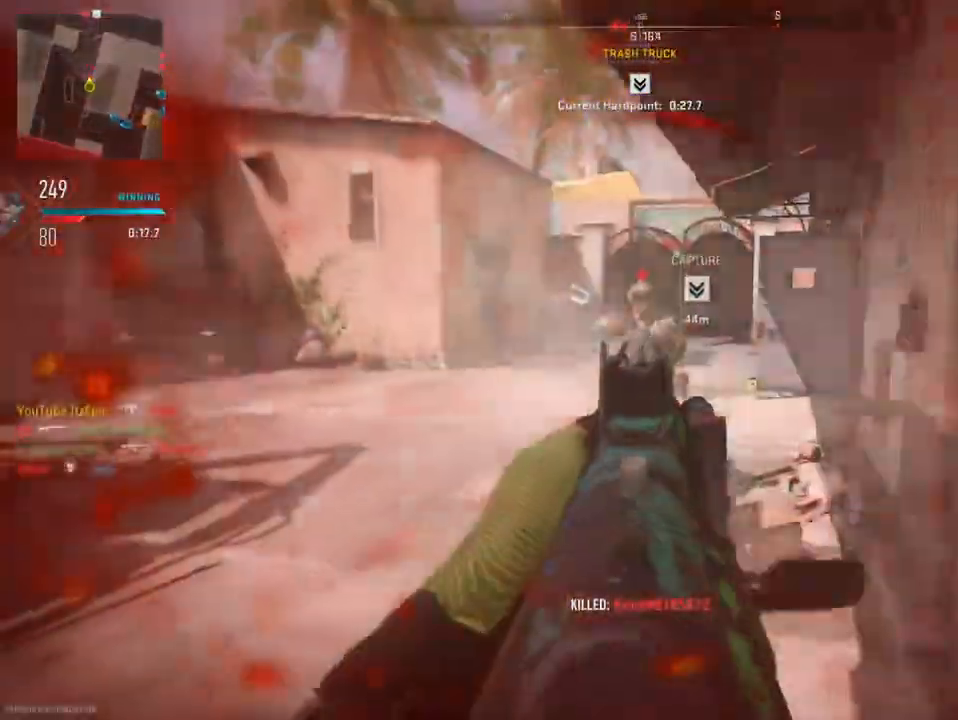
{"buttons": [], "left_stick": "left", "right_stick": "left", "events": [[50, "right_stick", "down"], [67, "left_stick", "down"], [117, "R3", "down"], [217, "left_stick", "down-left"], [250, "R3", "up"], [284, "right_stick", "down-right"], [367, "R2", "up"], [367, "left_stick", "left"], [400, "L2", "up"], [417, "right_stick", "down-left"], [467, "right_stick", "left"]]}
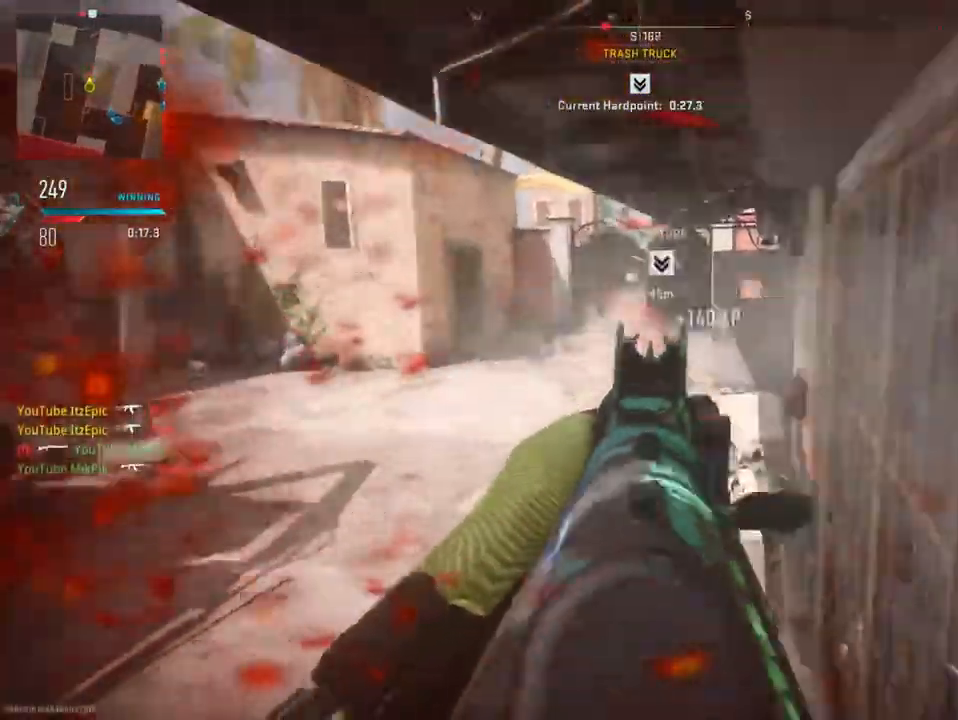
{"buttons": [], "left_stick": "left", "right_stick": "center", "events": [[351, "right_stick", "center"]]}
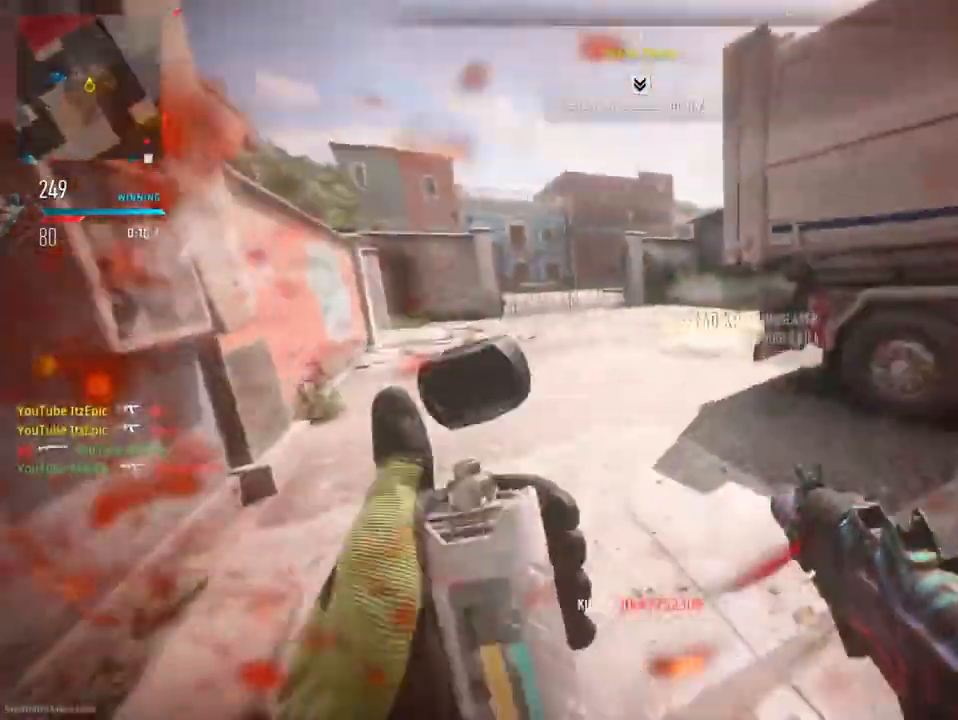
{"buttons": ["CIRCLE"], "left_stick": "up-left", "right_stick": "center", "events": [[100, "right_stick", "right"], [417, "left_stick", "up-left"], [450, "right_stick", "center"], [500, "CIRCLE", "down"]]}
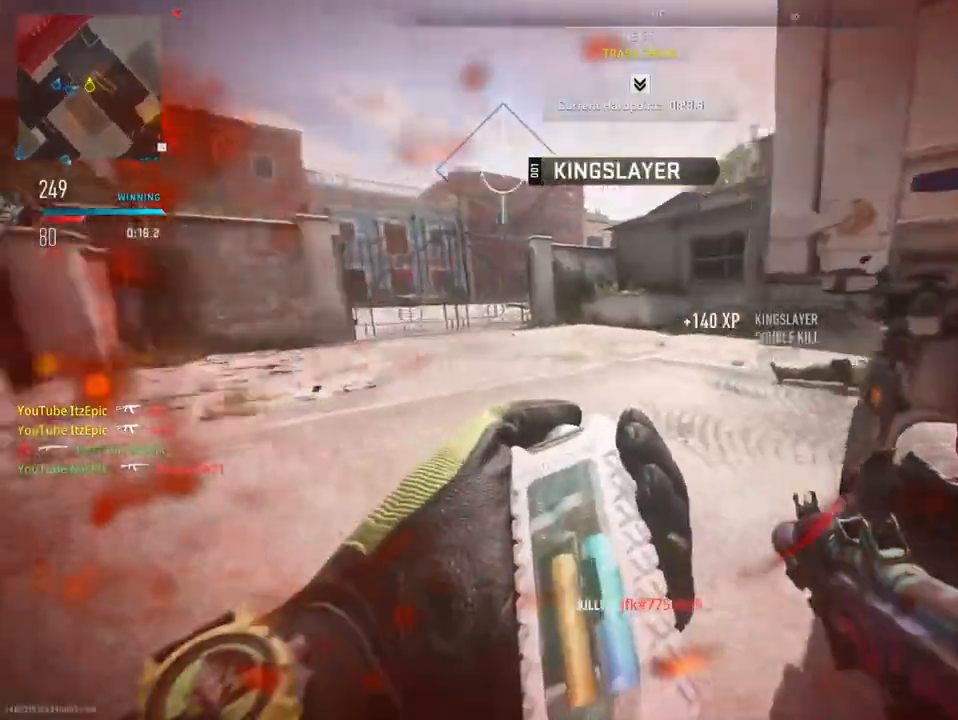
{"buttons": [], "left_stick": "up-right", "right_stick": "right", "events": [[17, "right_stick", "right"], [134, "left_stick", "up"], [234, "left_stick", "up-right"], [451, "CIRCLE", "up"]]}
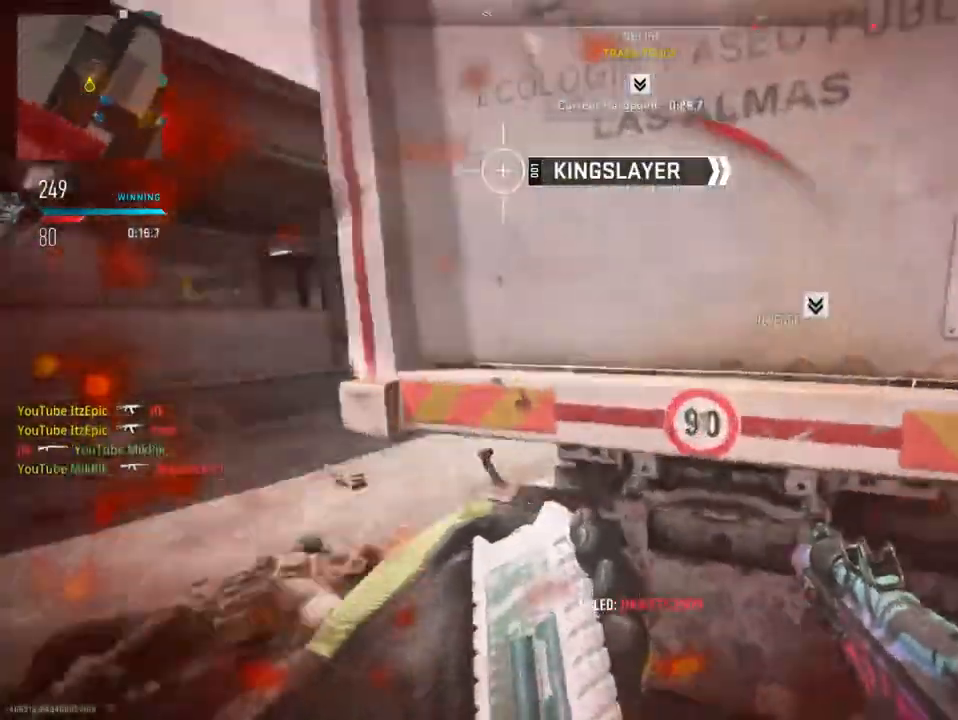
{"buttons": ["R3"], "left_stick": "up", "right_stick": "center", "events": [[233, "right_stick", "center"], [367, "left_stick", "up"], [384, "right_stick", "left"], [484, "R3", "down"], [484, "right_stick", "center"]]}
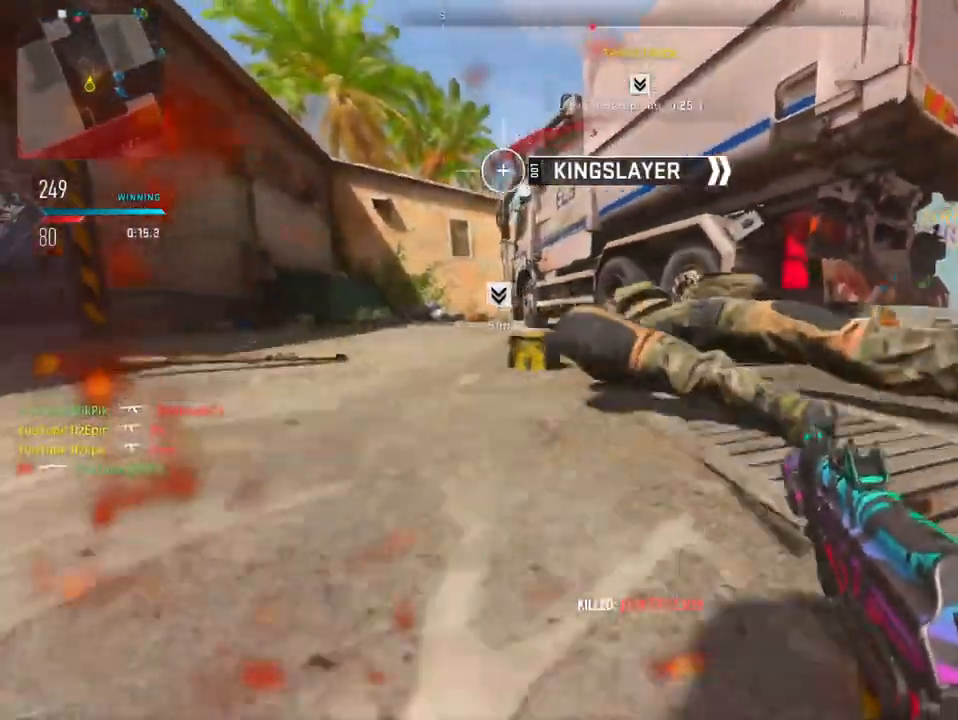
{"buttons": [], "left_stick": "up-left", "right_stick": "left", "events": [[84, "left_stick", "up-left"], [117, "R3", "up"], [217, "R3", "down"], [334, "R3", "up"], [334, "right_stick", "left"]]}
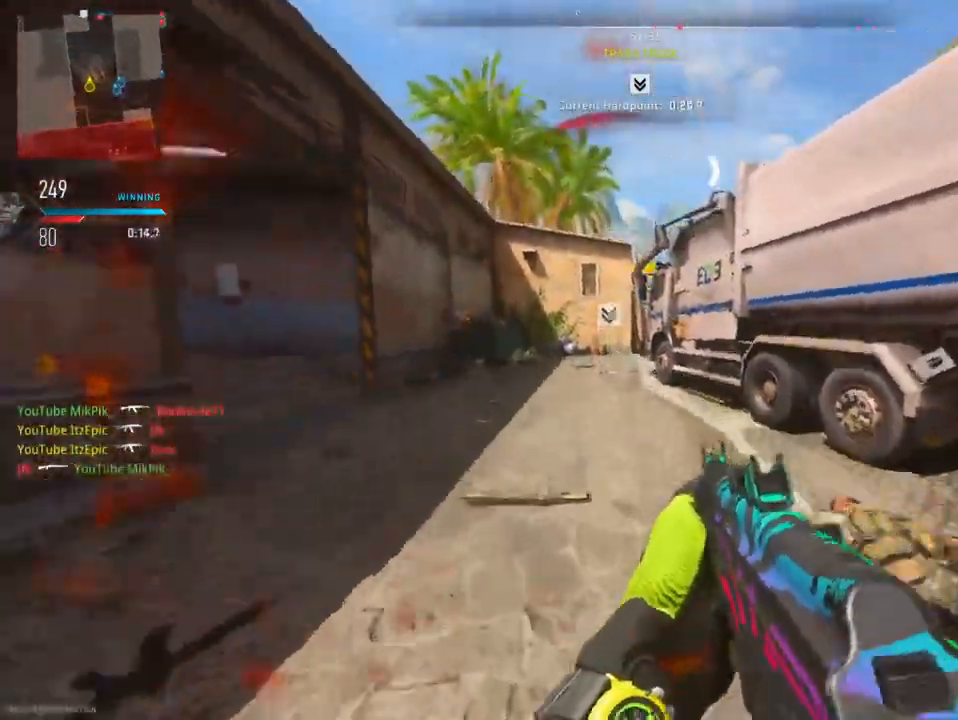
{"buttons": [], "left_stick": "up-left", "right_stick": "right", "events": [[50, "right_stick", "center"], [100, "left_stick", "up"], [133, "right_stick", "right"], [233, "left_stick", "up-left"], [267, "right_stick", "center"], [350, "right_stick", "right"]]}
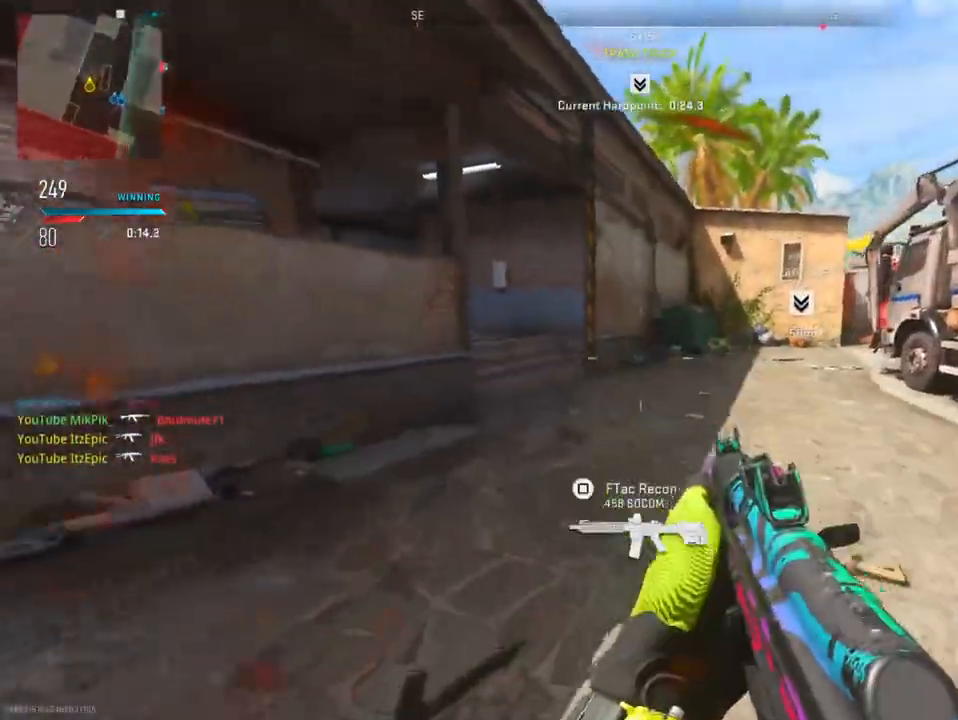
{"buttons": ["L2"], "left_stick": "left", "right_stick": "up", "events": [[100, "left_stick", "left"], [351, "R3", "down"], [351, "right_stick", "center"], [451, "L2", "down"], [468, "R3", "up"], [484, "right_stick", "up"]]}
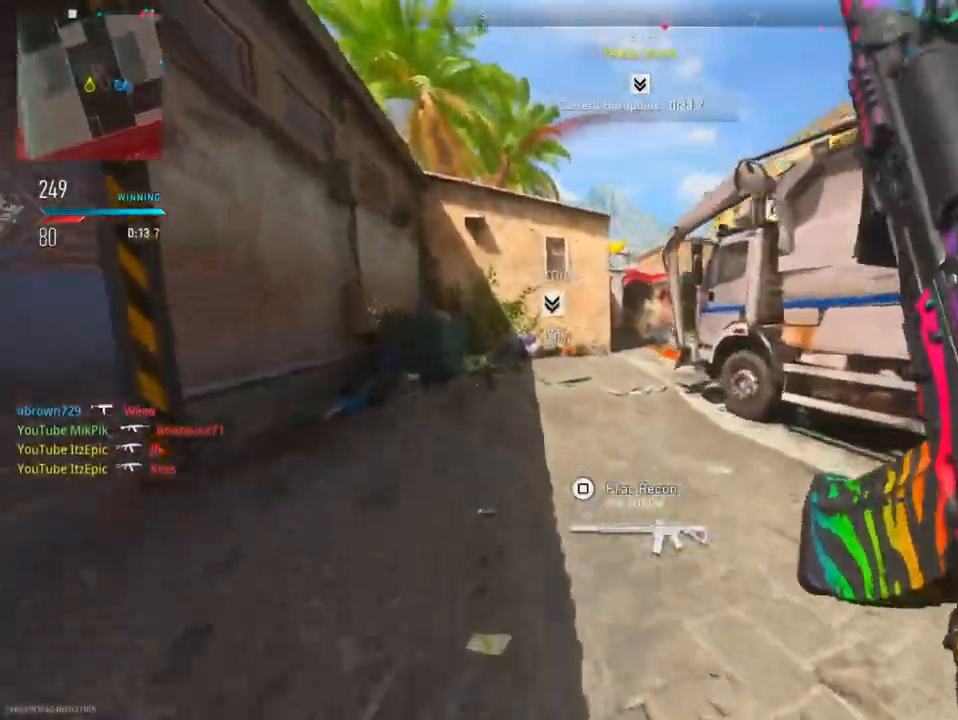
{"buttons": ["L2"], "left_stick": "up", "right_stick": "up", "events": [[33, "left_stick", "up"], [167, "right_stick", "up-right"], [400, "right_stick", "up"]]}
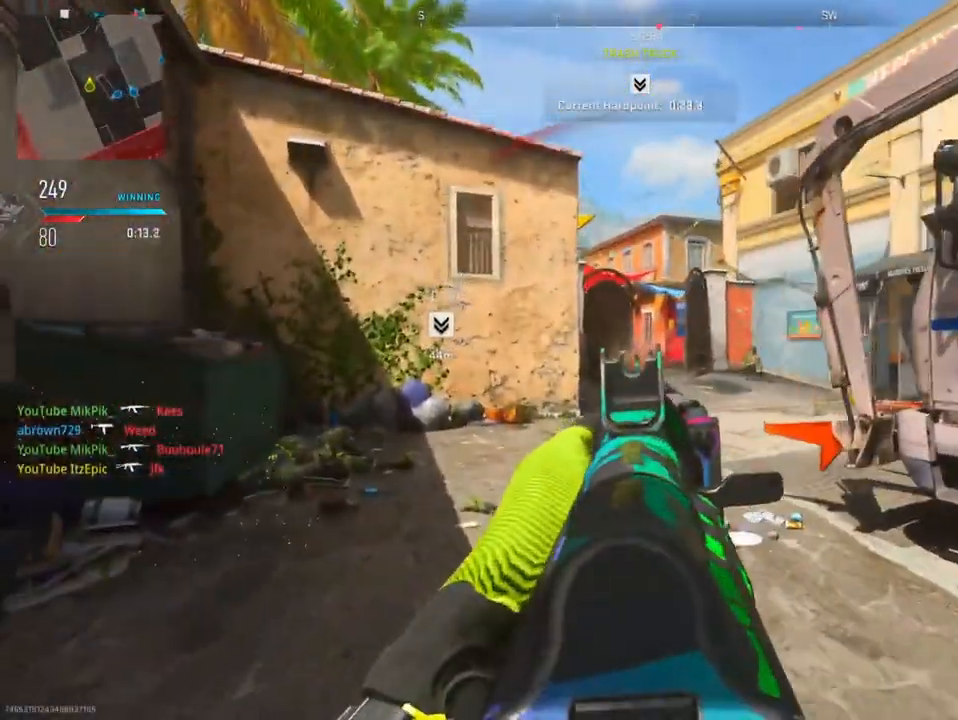
{"buttons": ["L2", "R2"], "left_stick": "left", "right_stick": "center", "events": [[50, "right_stick", "center"], [334, "right_stick", "down-left"], [384, "left_stick", "left"], [434, "right_stick", "center"], [451, "R2", "down"]]}
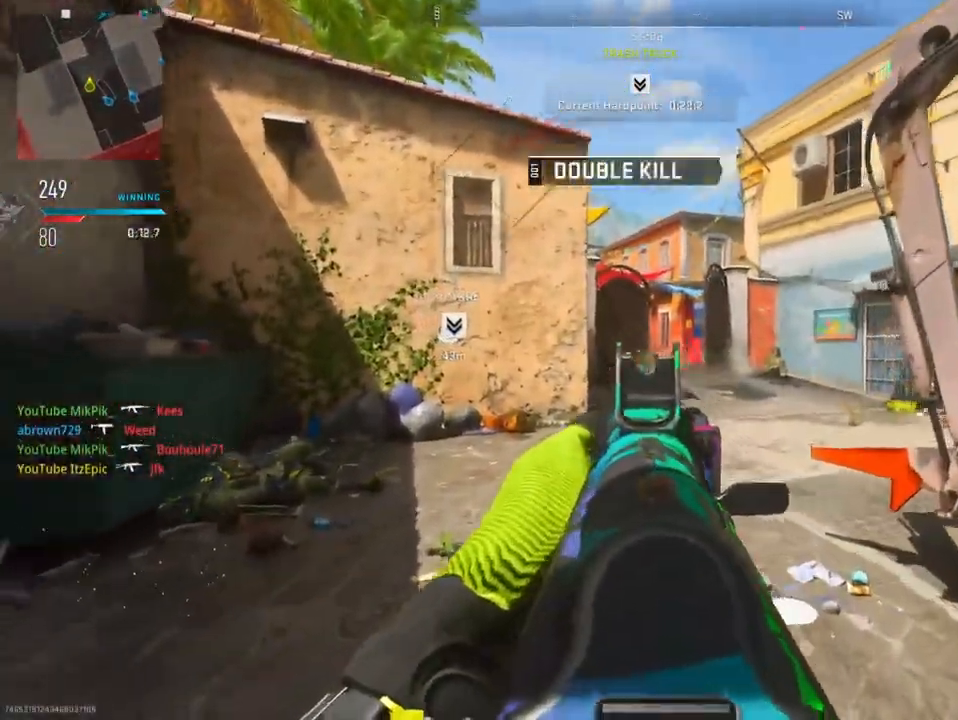
{"buttons": [], "left_stick": "down-left", "right_stick": "down-left", "events": [[83, "left_stick", "center"], [150, "left_stick", "down-right"], [267, "SQUARE", "down"], [350, "L2", "up"], [384, "R2", "up"], [384, "SQUARE", "up"], [400, "left_stick", "down-left"], [434, "right_stick", "down-left"]]}
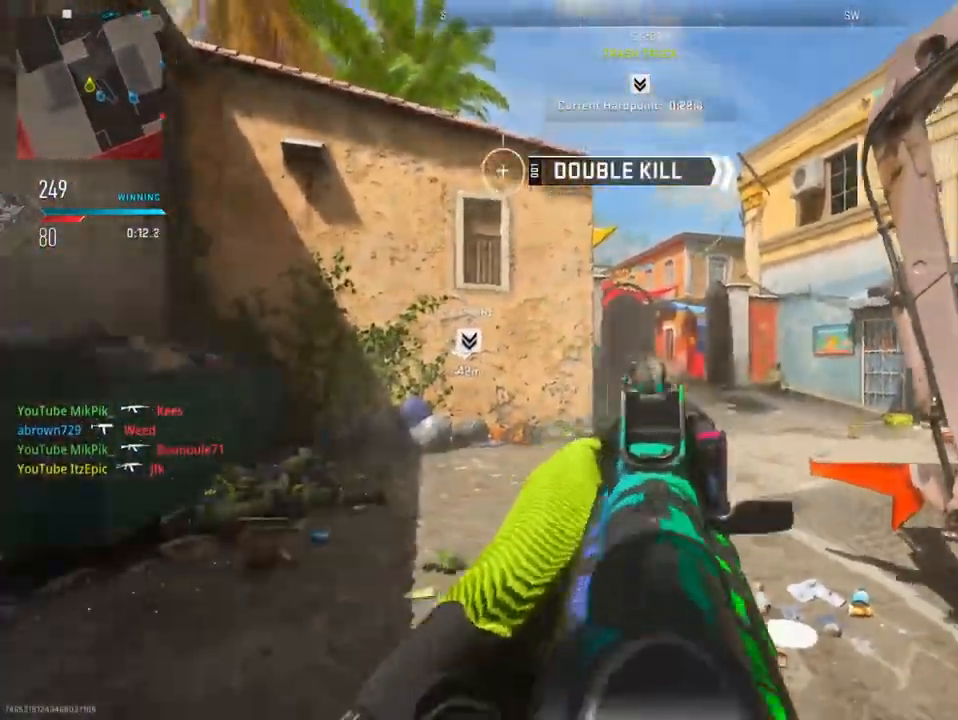
{"buttons": [], "left_stick": "left", "right_stick": "left", "events": [[34, "left_stick", "left"], [284, "right_stick", "center"], [468, "right_stick", "left"]]}
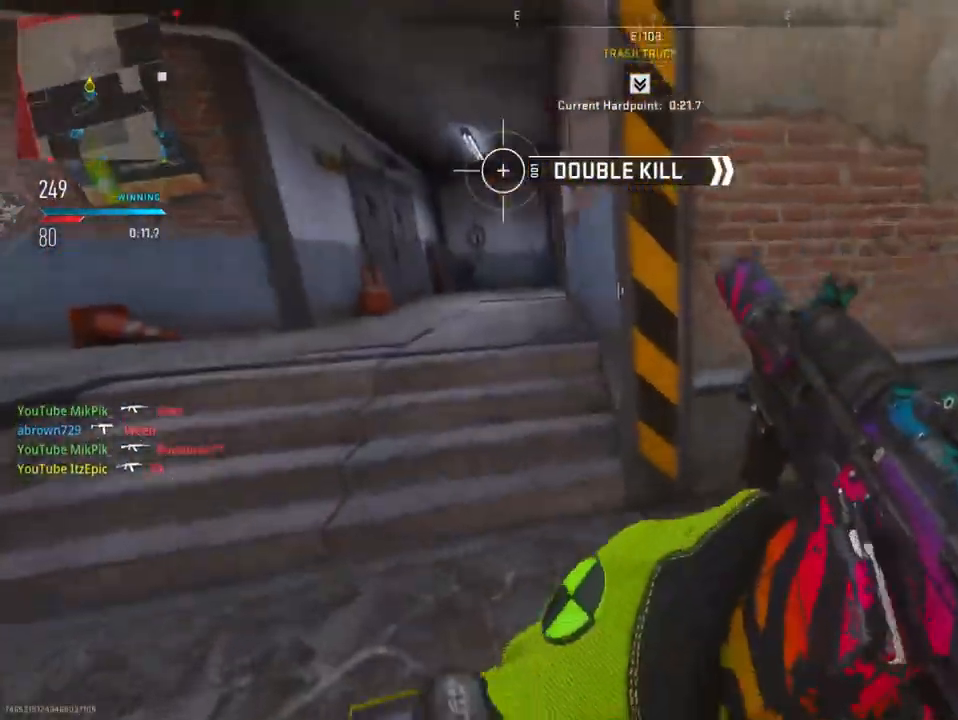
{"buttons": [], "left_stick": "up", "right_stick": "center", "events": [[284, "right_stick", "center"], [317, "left_stick", "up"]]}
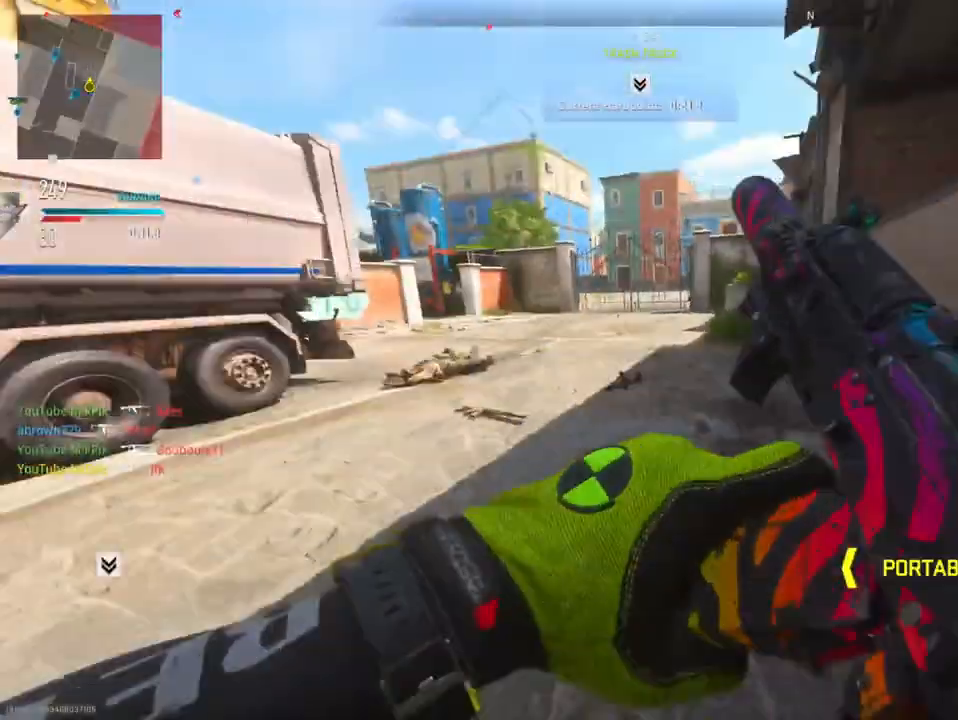
{"buttons": [], "left_stick": "up", "right_stick": "center", "events": [[134, "TRIANGLE", "down"], [234, "TRIANGLE", "up"], [367, "TRIANGLE", "down"], [468, "TRIANGLE", "up"]]}
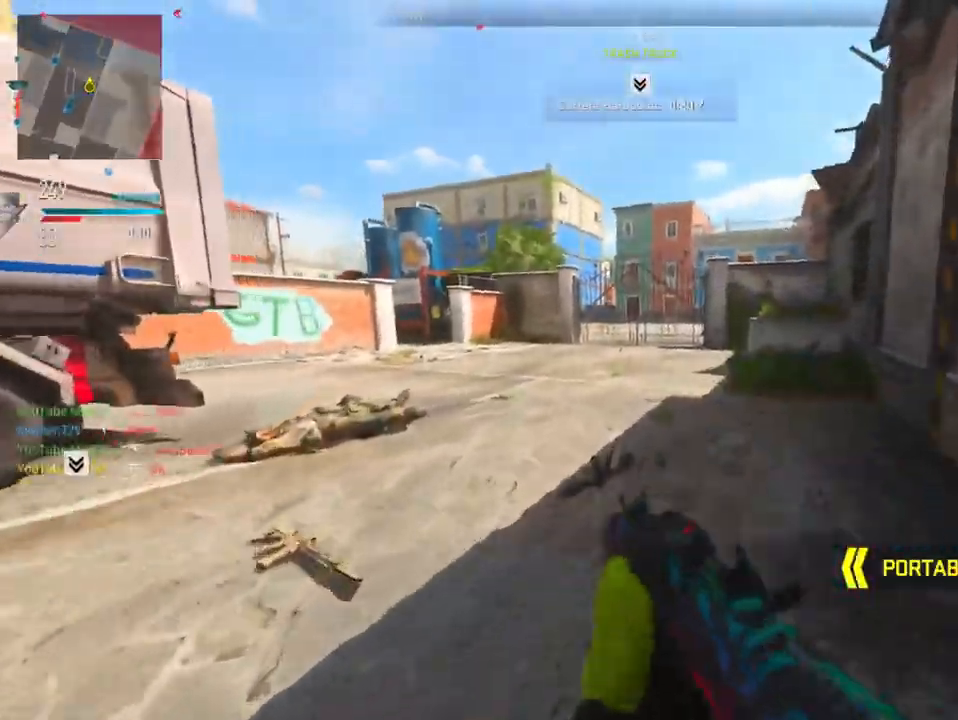
{"buttons": ["TRIANGLE"], "left_stick": "up-left", "right_stick": "center", "events": [[67, "TRIANGLE", "down"], [150, "TRIANGLE", "up"], [183, "left_stick", "up-left"], [284, "TRIANGLE", "down"], [367, "TRIANGLE", "up"], [500, "TRIANGLE", "down"]]}
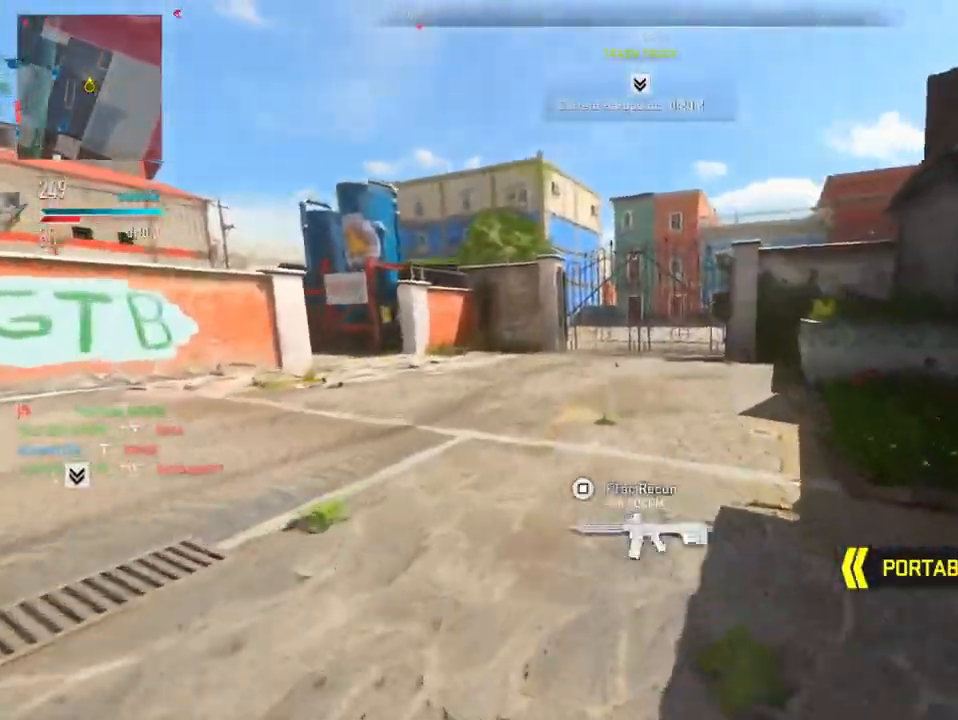
{"buttons": [], "left_stick": "up", "right_stick": "left", "events": [[50, "TRIANGLE", "up"], [167, "TRIANGLE", "down"], [251, "TRIANGLE", "up"], [451, "left_stick", "up"], [468, "right_stick", "left"]]}
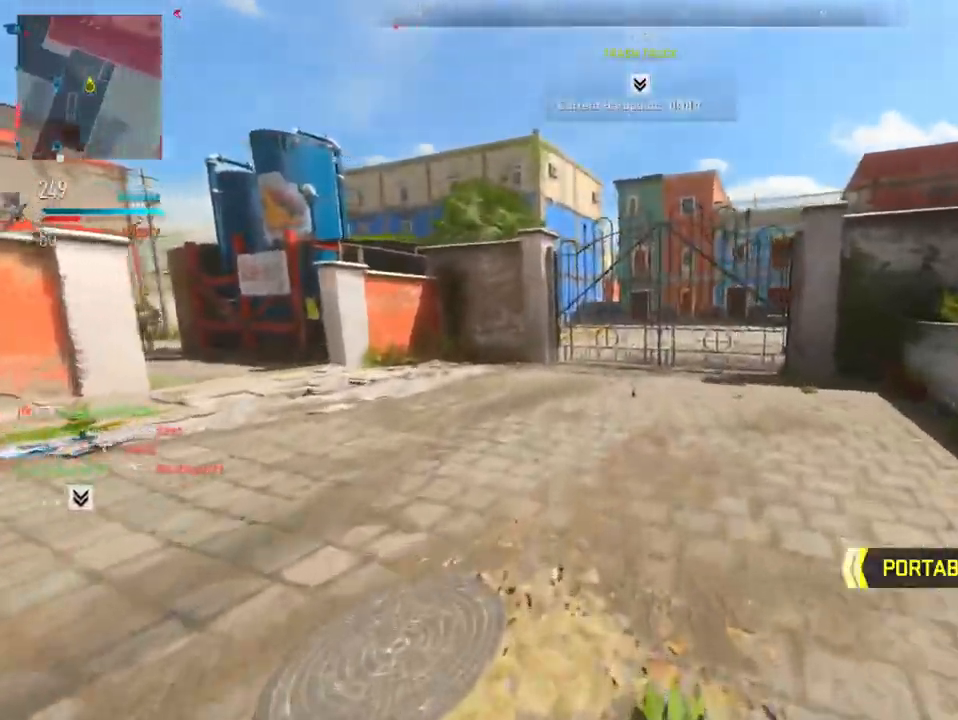
{"buttons": ["L2"], "left_stick": "right", "right_stick": "left", "events": [[100, "left_stick", "up-right"], [133, "R3", "down"], [250, "R3", "up"], [267, "L2", "down"], [334, "left_stick", "right"]]}
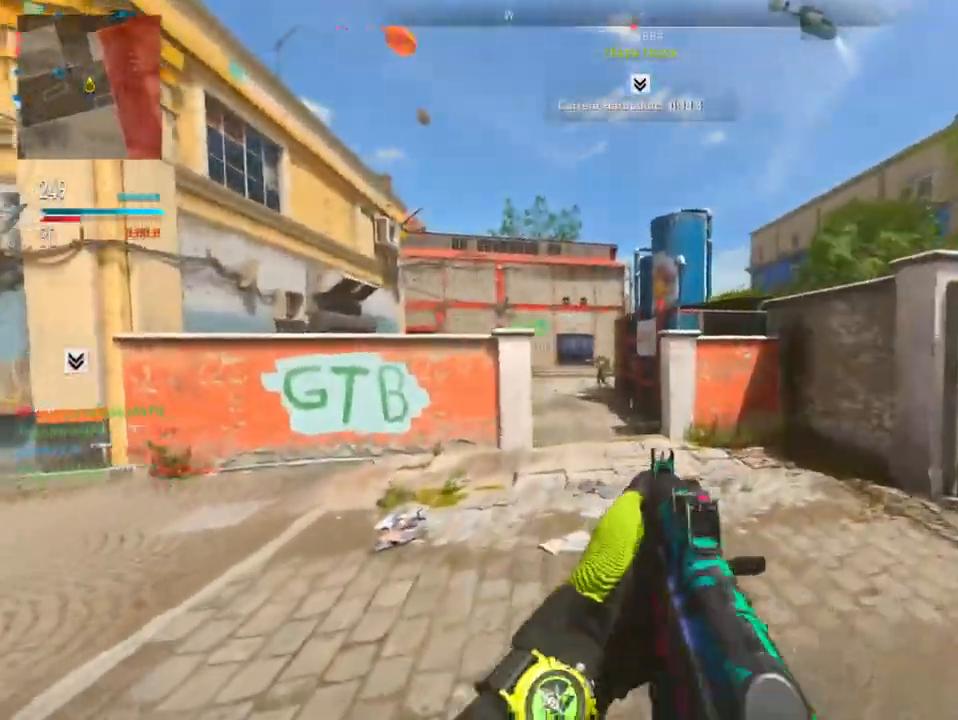
{"buttons": ["L2", "R2"], "left_stick": "left", "right_stick": "down-left", "events": [[34, "right_stick", "center"], [117, "R2", "down"], [151, "right_stick", "left"], [284, "left_stick", "left"], [334, "right_stick", "center"], [384, "right_stick", "left"], [451, "right_stick", "down-left"]]}
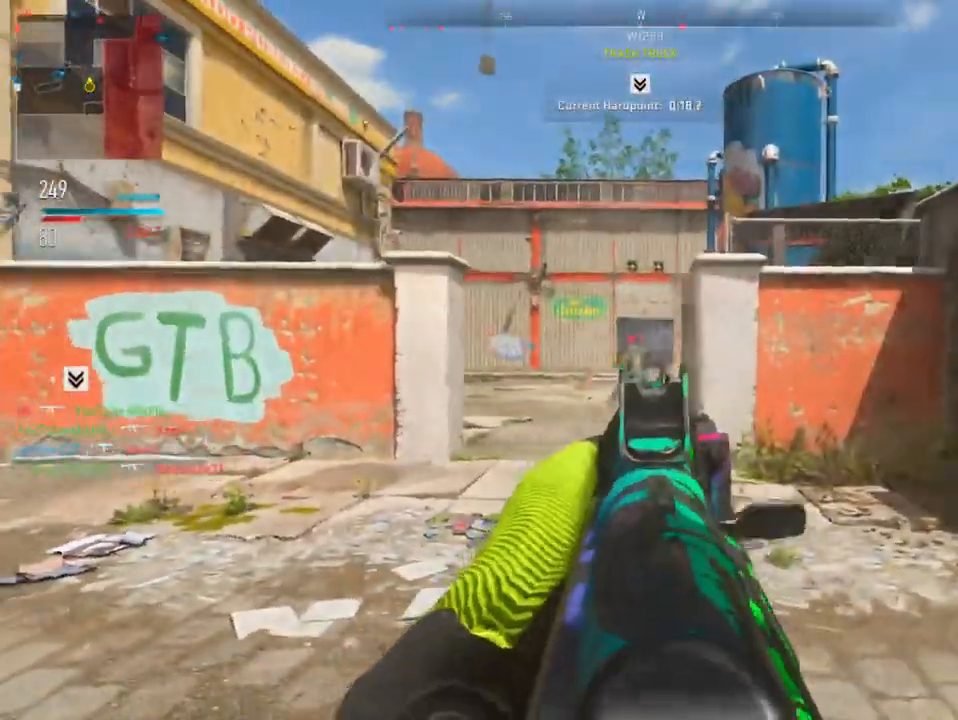
{"buttons": ["L2", "R2"], "left_stick": "left", "right_stick": "down-left", "events": [[50, "right_stick", "down"], [183, "right_stick", "down-right"], [500, "right_stick", "down-left"]]}
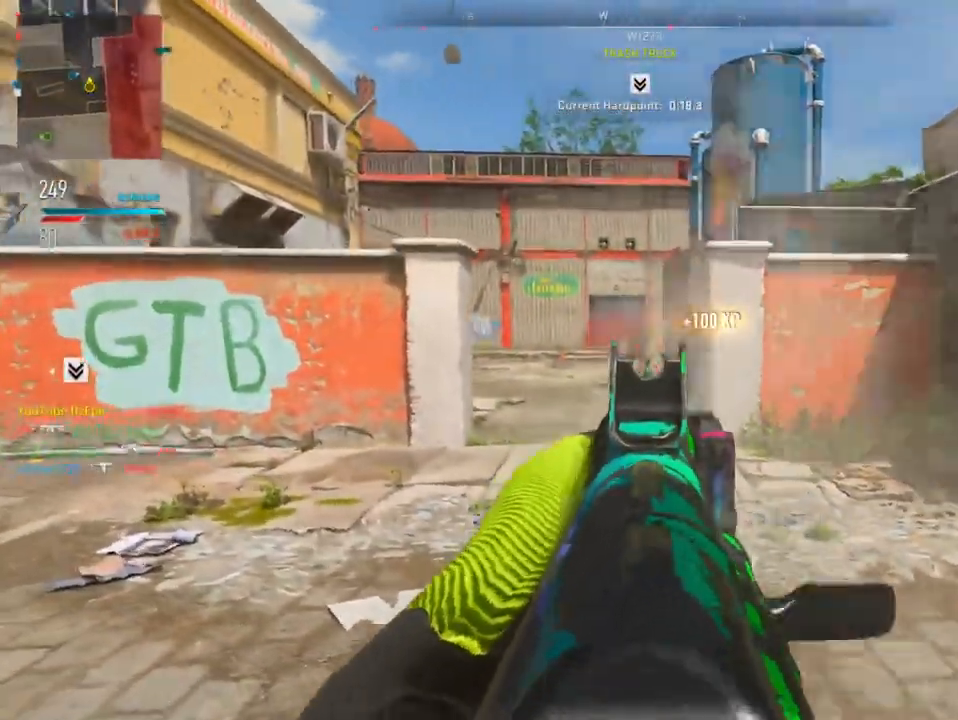
{"buttons": [], "left_stick": "up", "right_stick": "up", "events": [[17, "R2", "up"], [50, "L2", "up"], [184, "L1", "down"], [201, "R1", "down"], [201, "right_stick", "left"], [234, "left_stick", "up"], [317, "L1", "up"], [317, "R1", "up"], [317, "right_stick", "center"], [468, "right_stick", "up"]]}
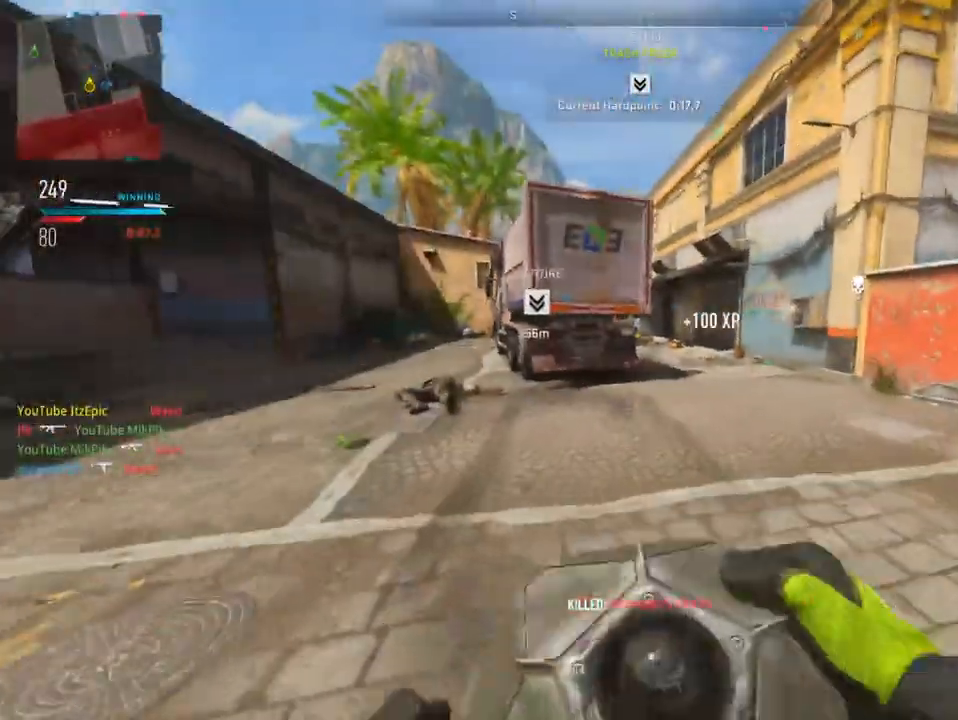
{"buttons": [], "left_stick": "up", "right_stick": "down-left", "events": [[17, "R3", "down"], [17, "right_stick", "center"], [100, "right_stick", "up"], [117, "R3", "up"], [417, "right_stick", "down-left"]]}